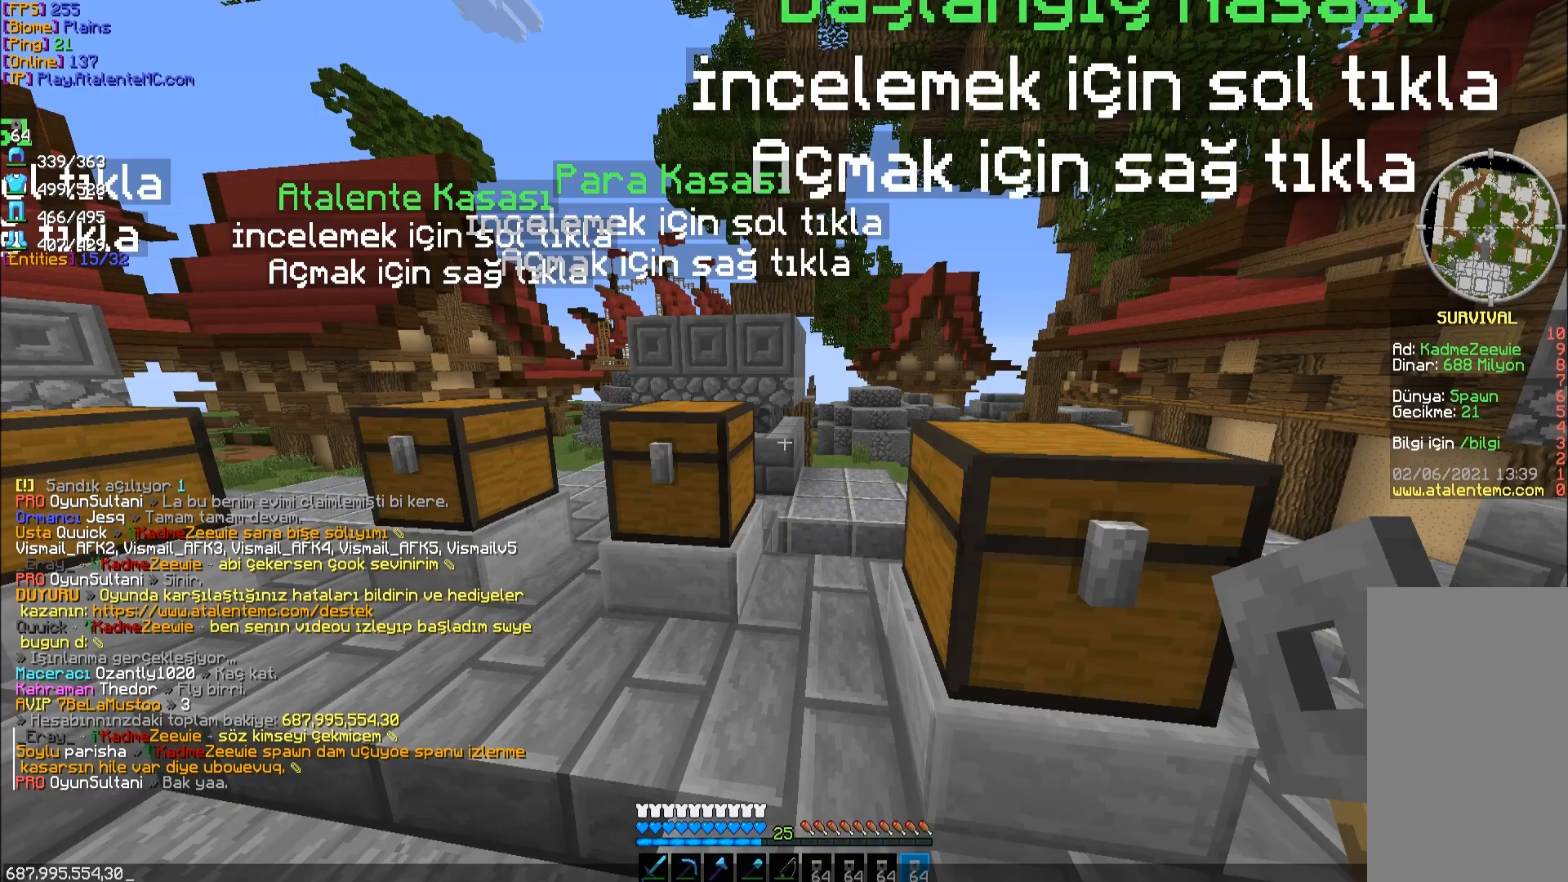
Gameplay with keyboard and mouse; each line is a JSON object with the keys and mouse buttons held at the frame after it. "events" lists presses ("down") and releases ("up") of "a", "d", "s", "space", "w", "mouse_left" and "mouse_right" between this image and that frame as [ms after this image, input, new state], when the widget could be followed in between. "mouse_left", "mouse_right" = the "left", "right" buttons of the "mouse" list. No other keys are recorded. Fast repeated clicks can show as one long hold. Mouse movement is not recorded.
{"keys": [], "mouse": [], "events": [[67, "a", "down"], [150, "a", "up"]]}
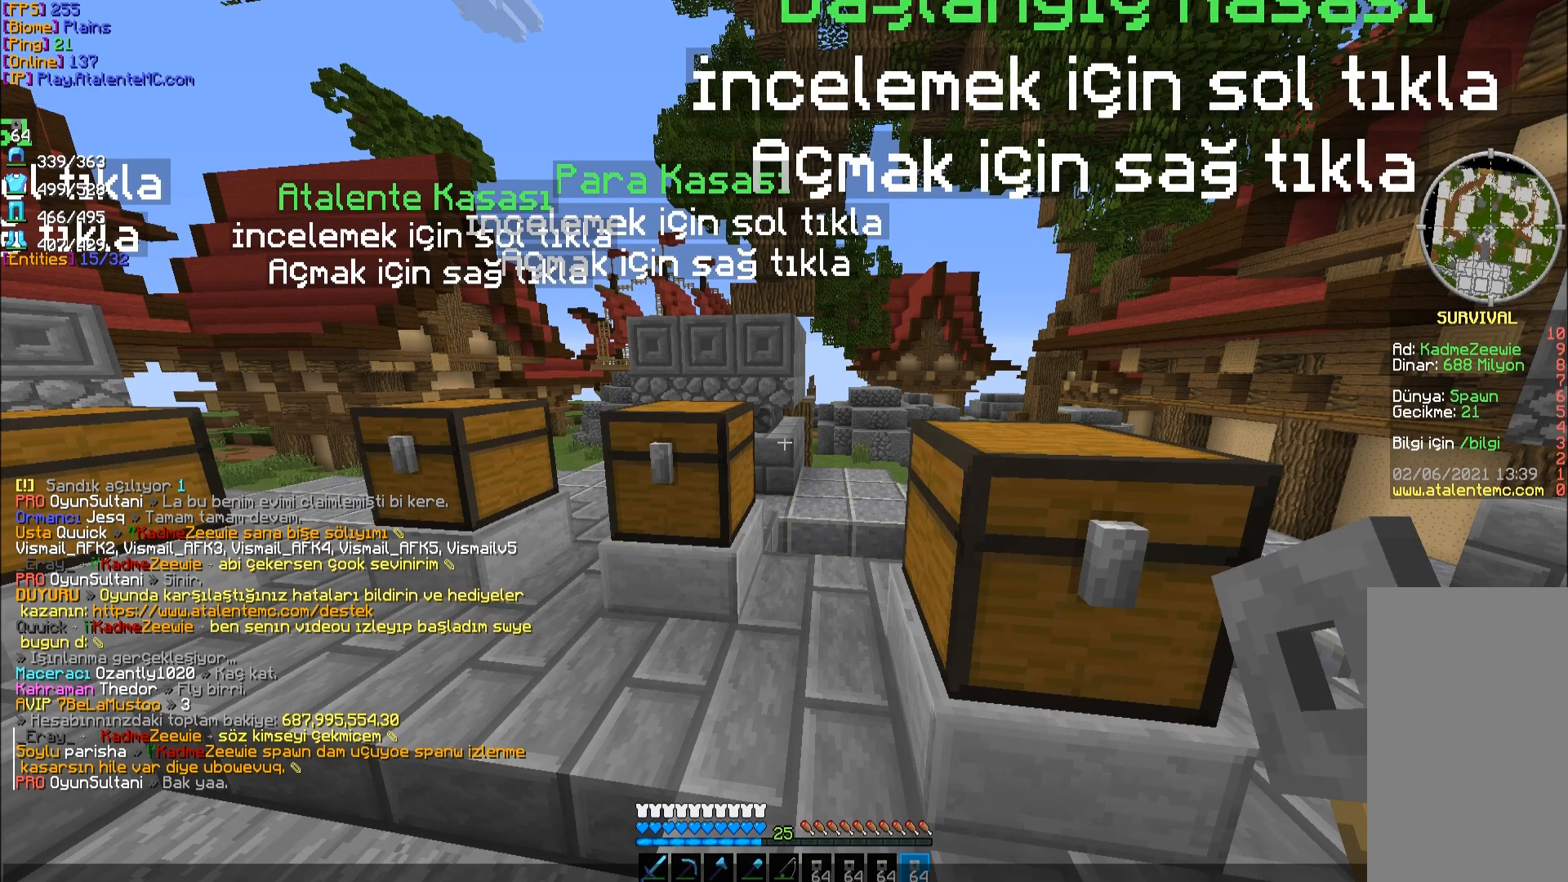
{"keys": [], "mouse": [], "events": [[383, "a", "down"], [467, "a", "up"]]}
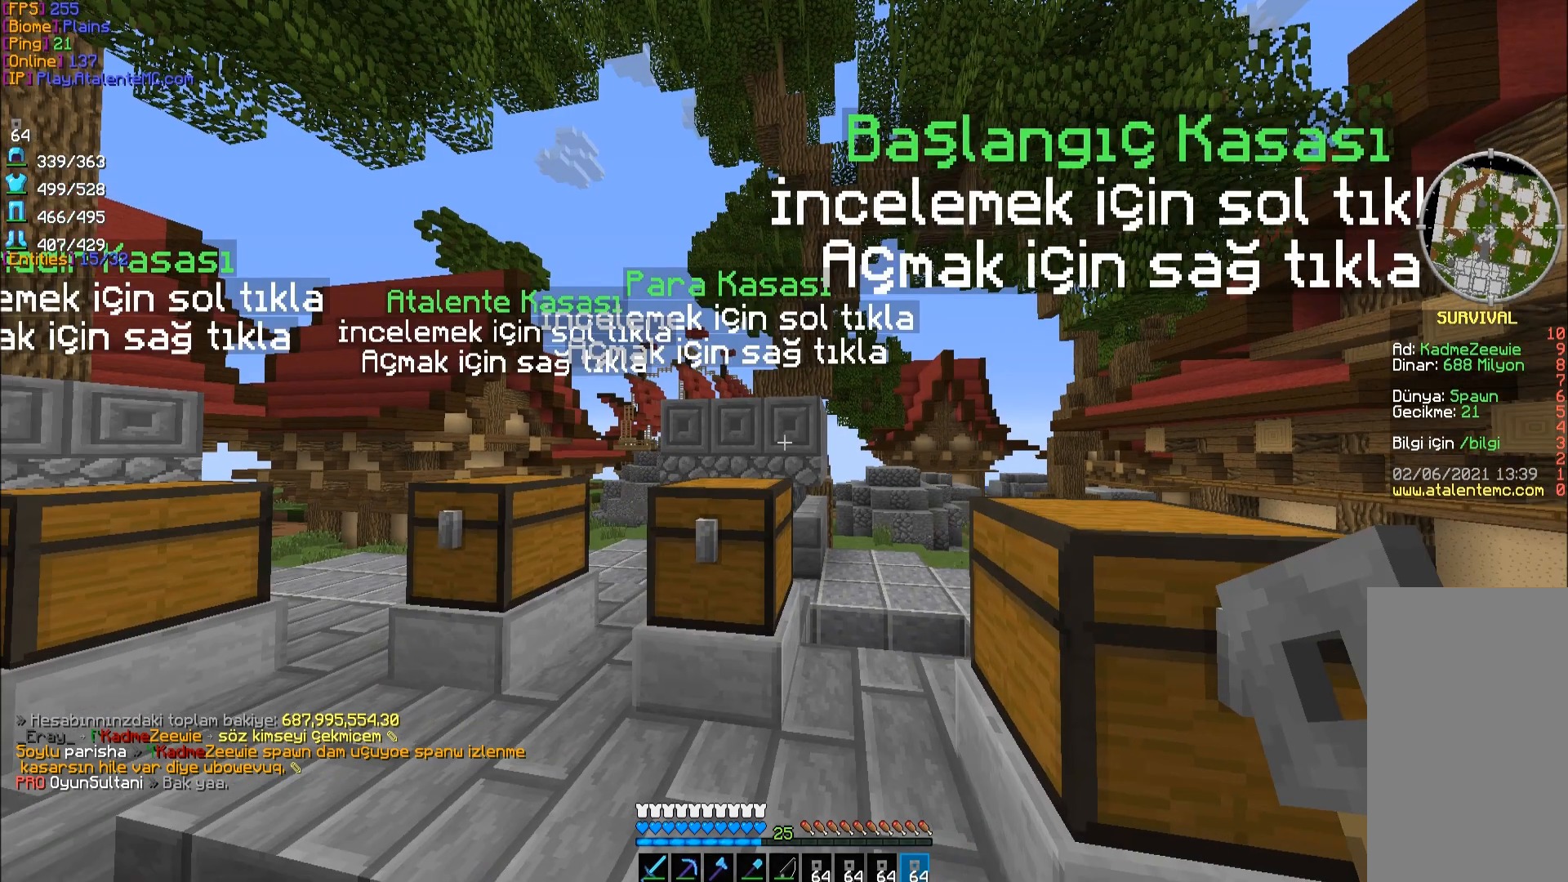
{"keys": [], "mouse": [], "events": []}
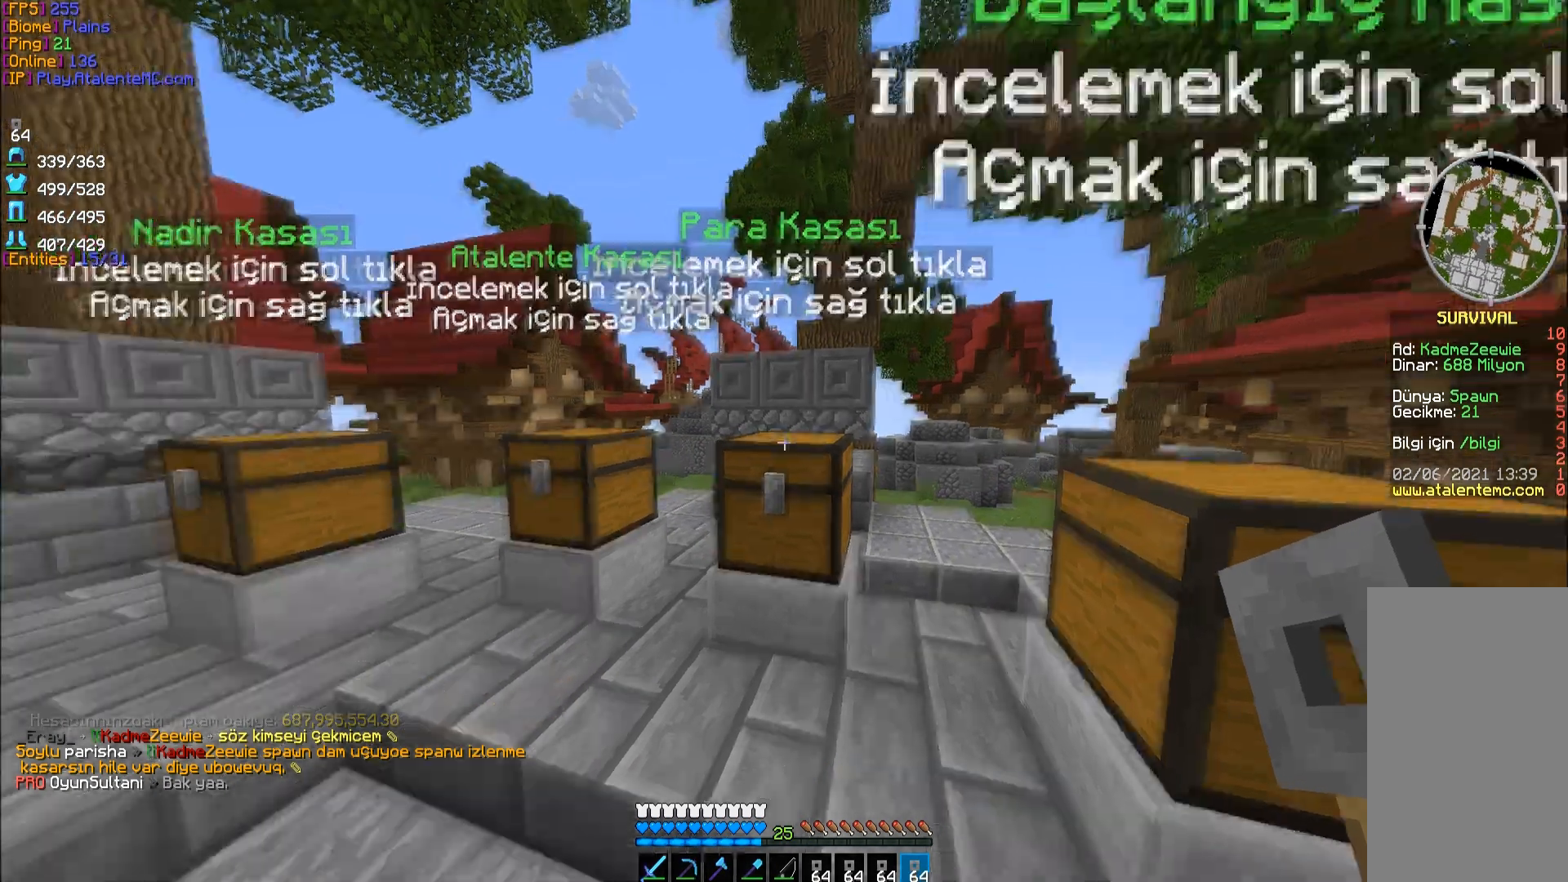
{"keys": [], "mouse": [], "events": [[150, "d", "down"], [250, "d", "up"]]}
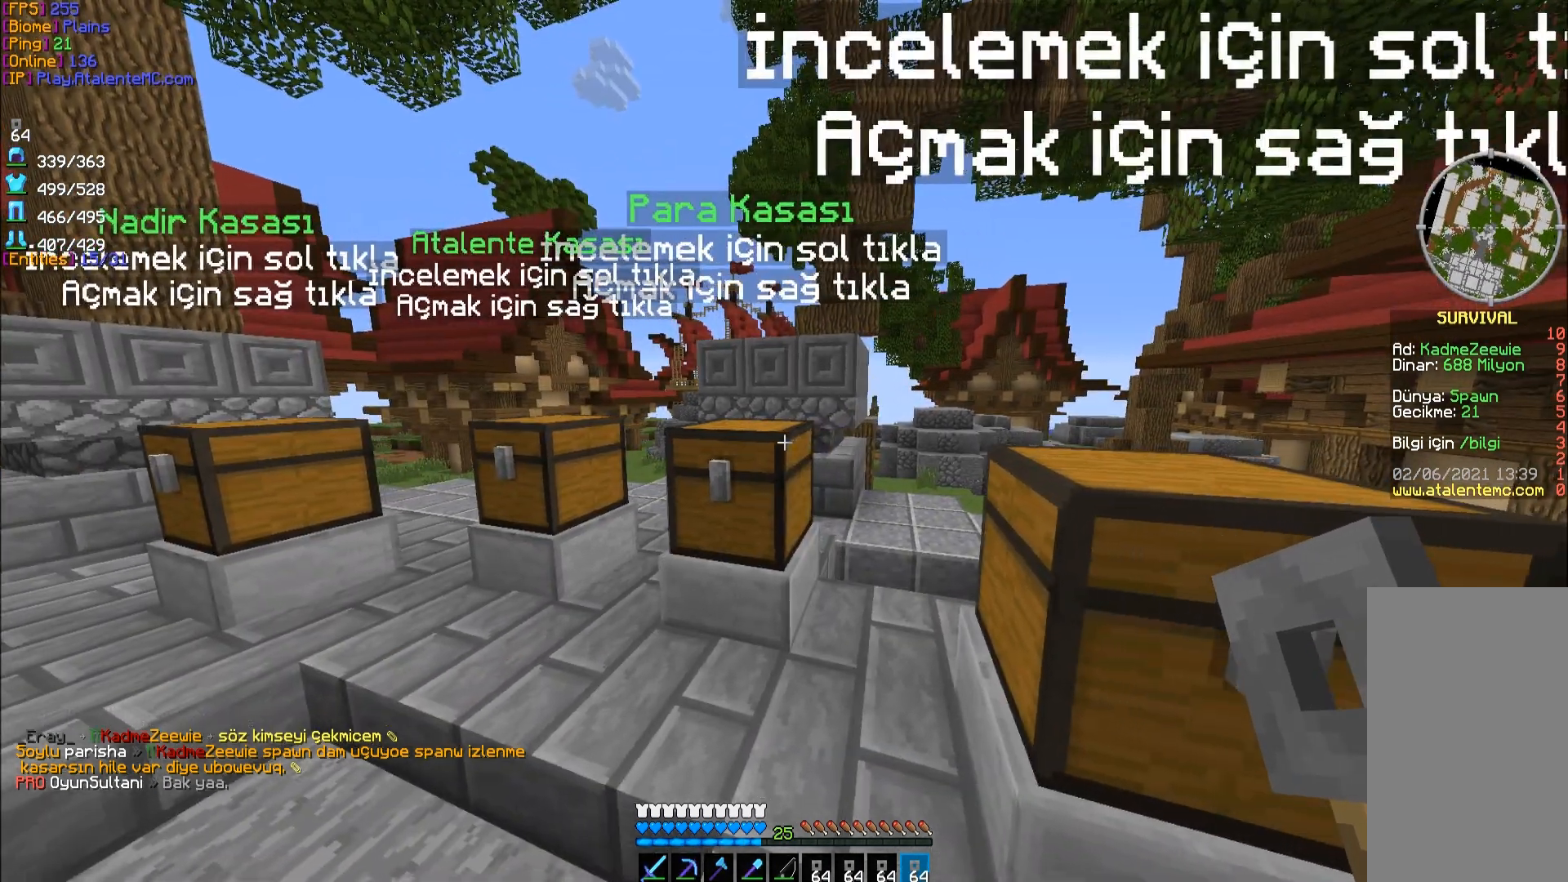
{"keys": [], "mouse": [], "events": []}
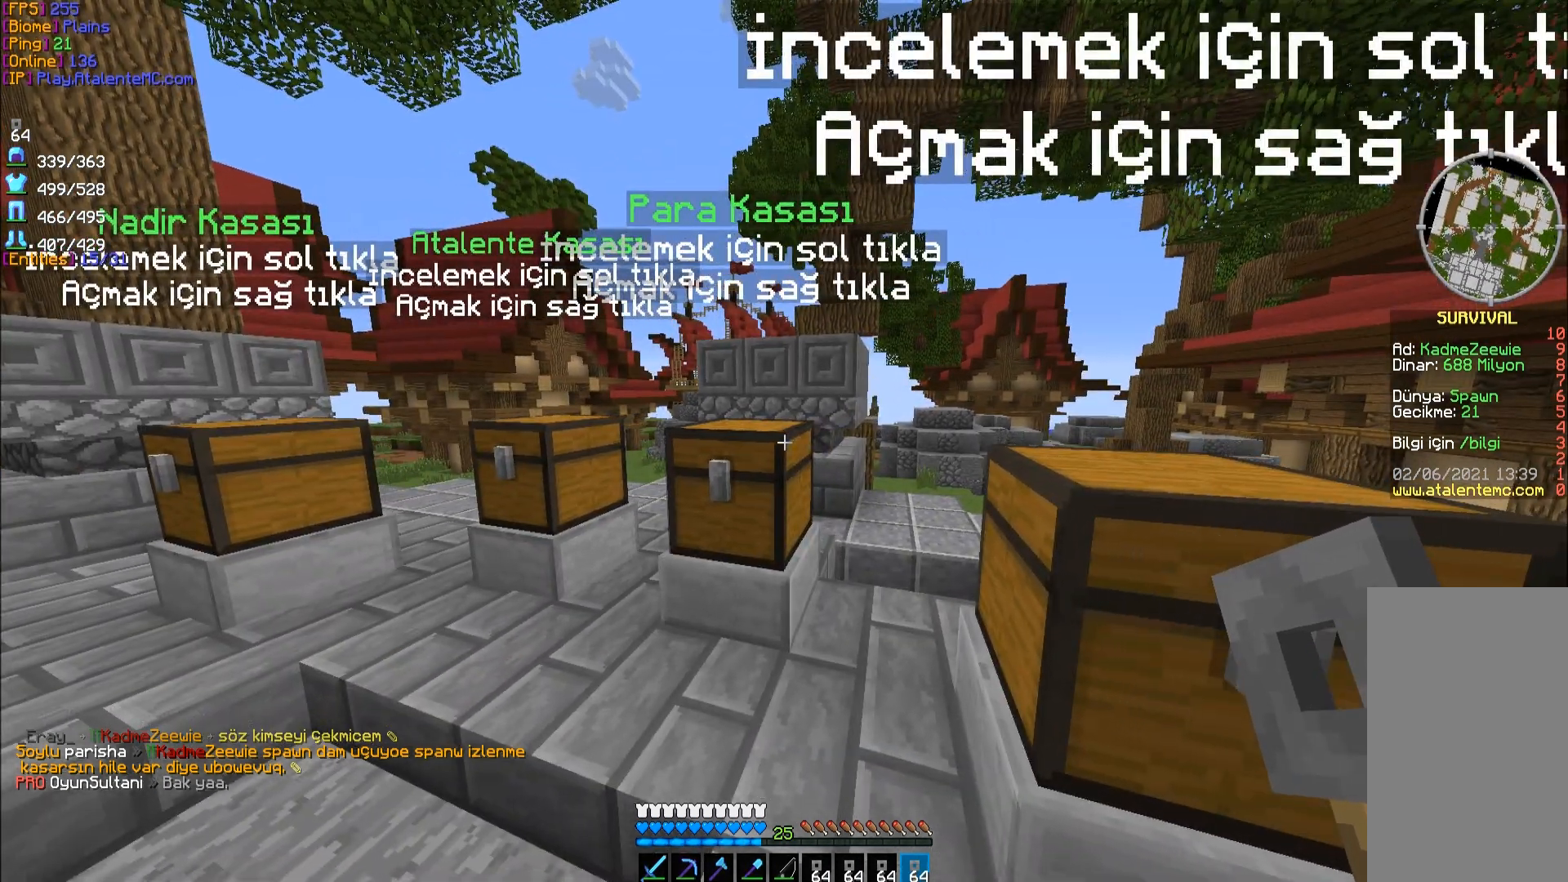
{"keys": [], "mouse": [], "events": []}
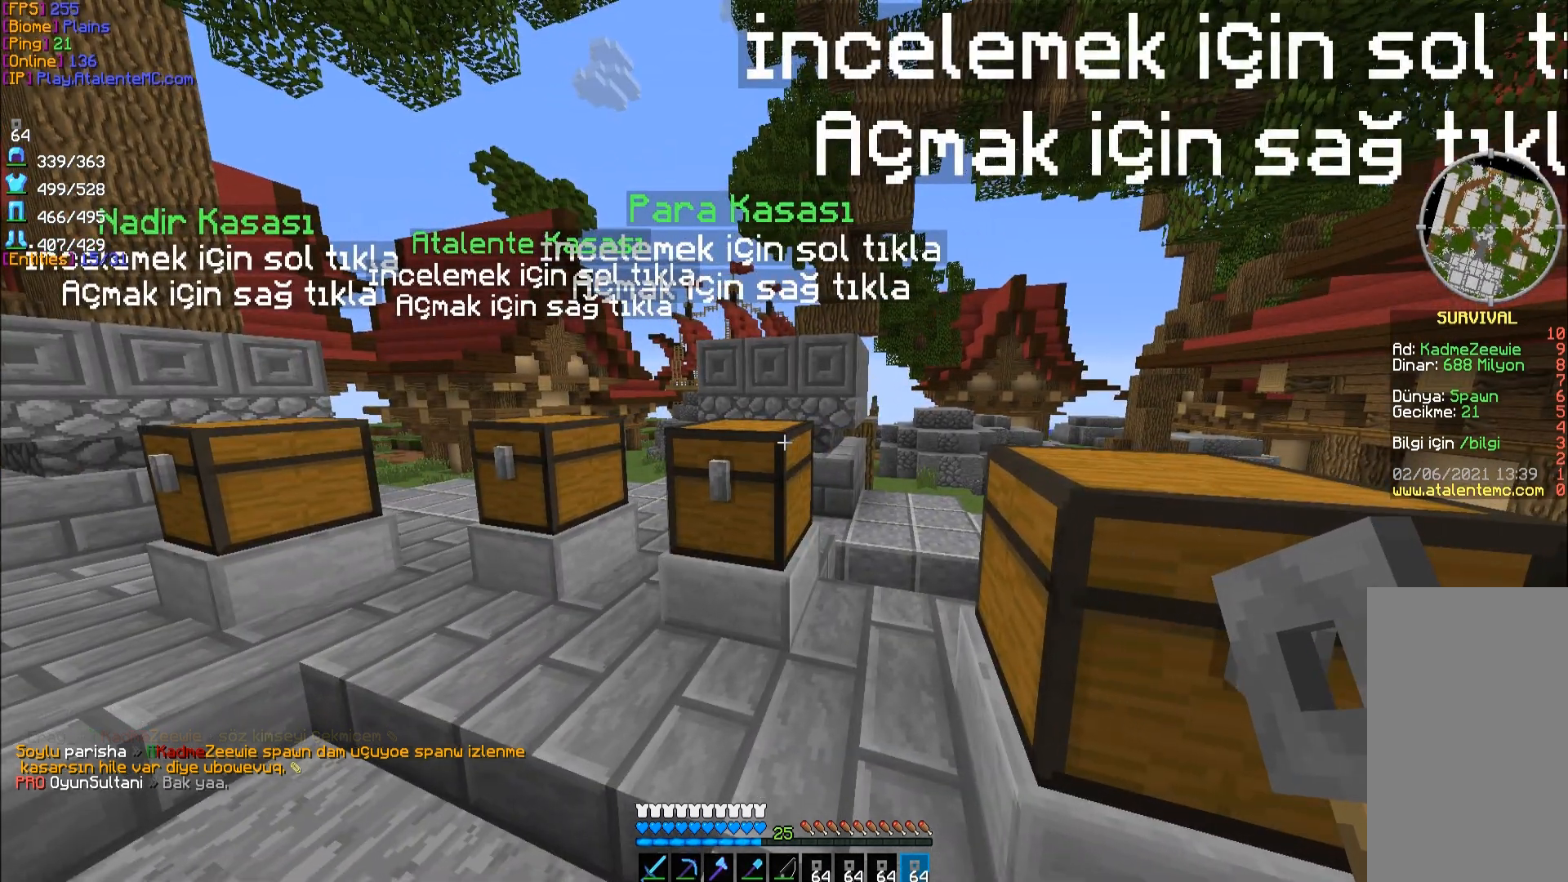
{"keys": [], "mouse": [], "events": []}
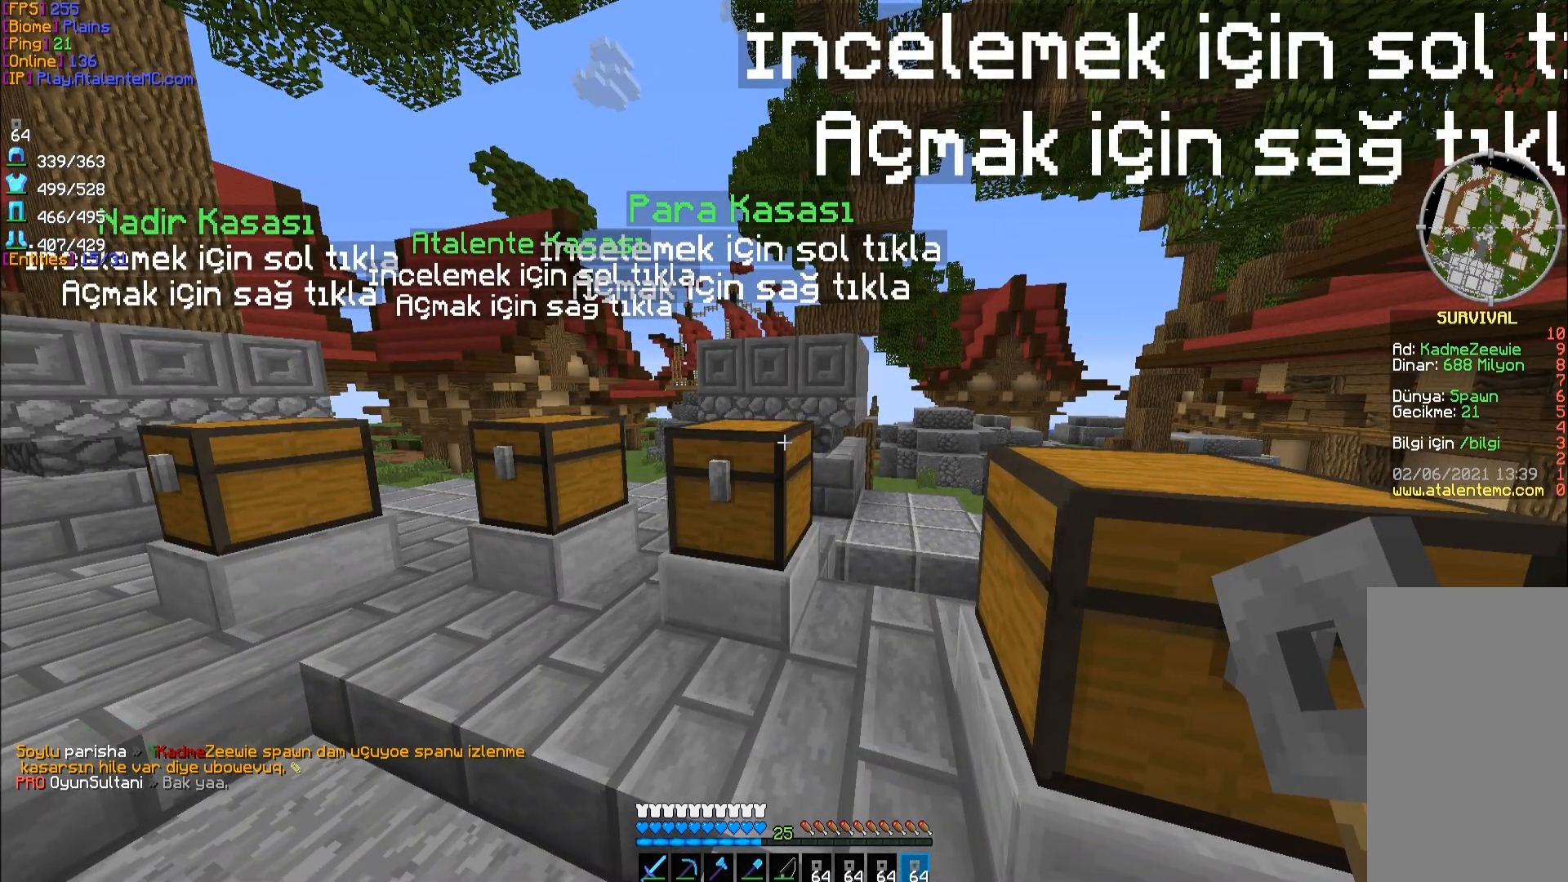
{"keys": ["space"], "mouse": [], "events": [[100, "s", "down"], [150, "s", "up"], [500, "space", "down"]]}
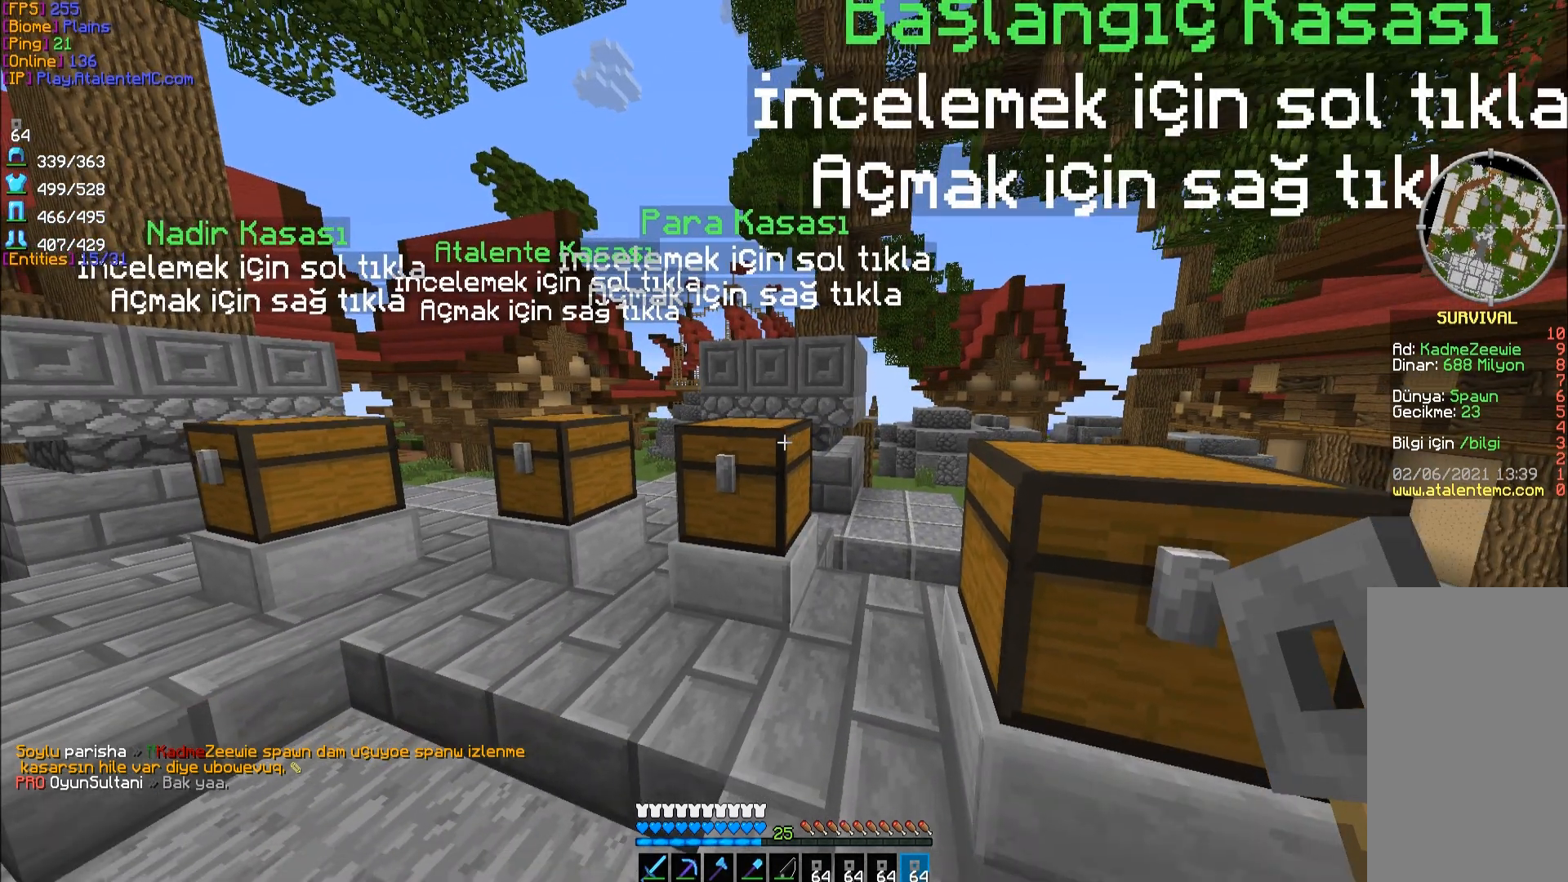
{"keys": [], "mouse": [], "events": [[100, "space", "up"], [200, "space", "down"], [417, "space", "up"]]}
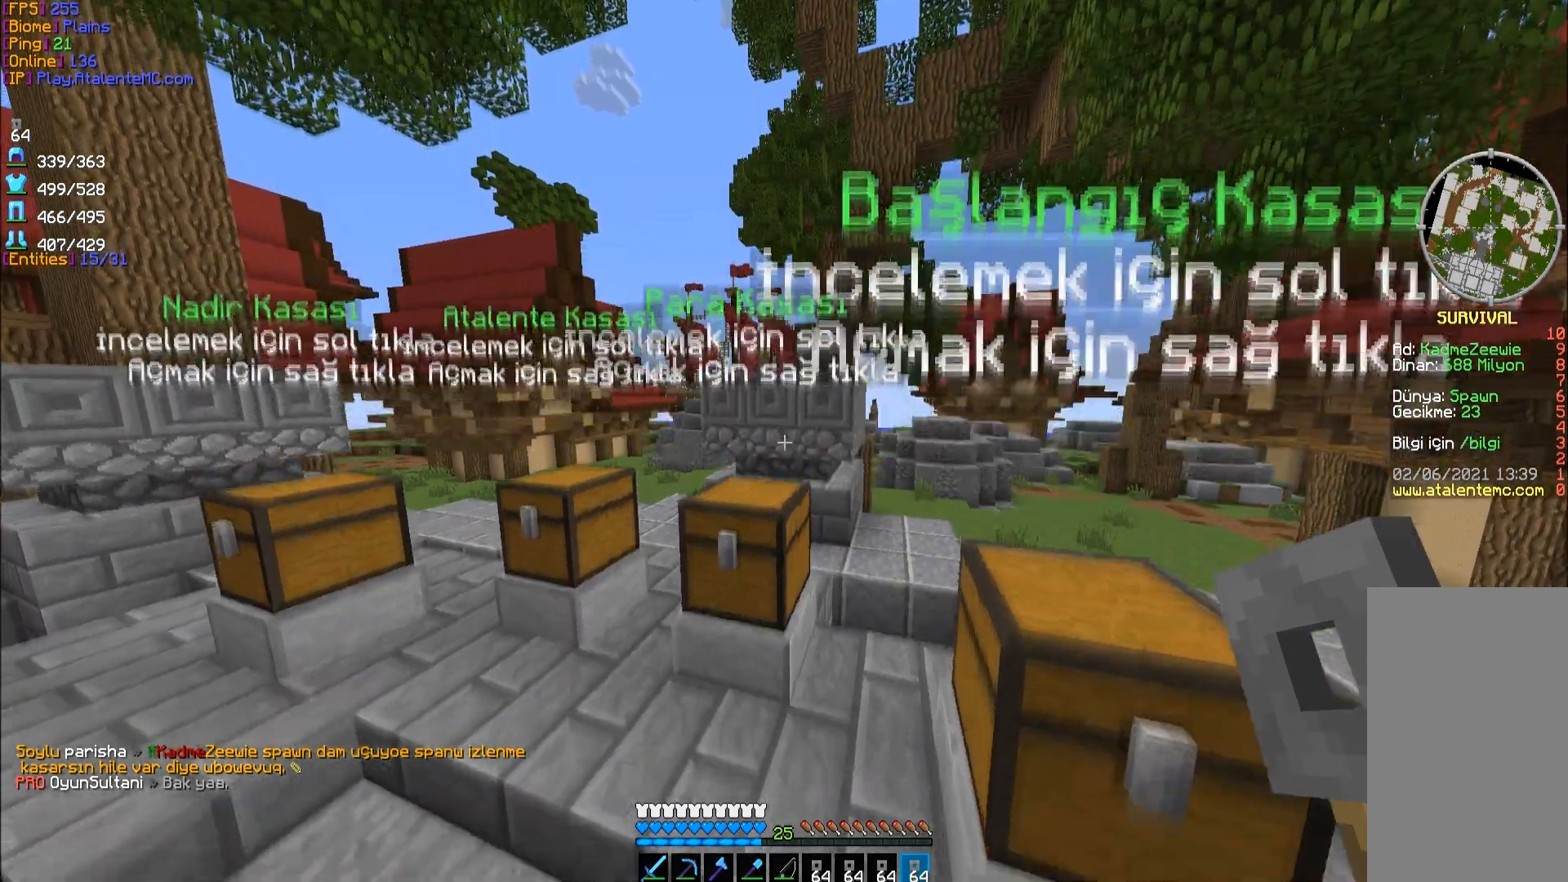
{"keys": ["a"], "mouse": [], "events": [[433, "a", "down"]]}
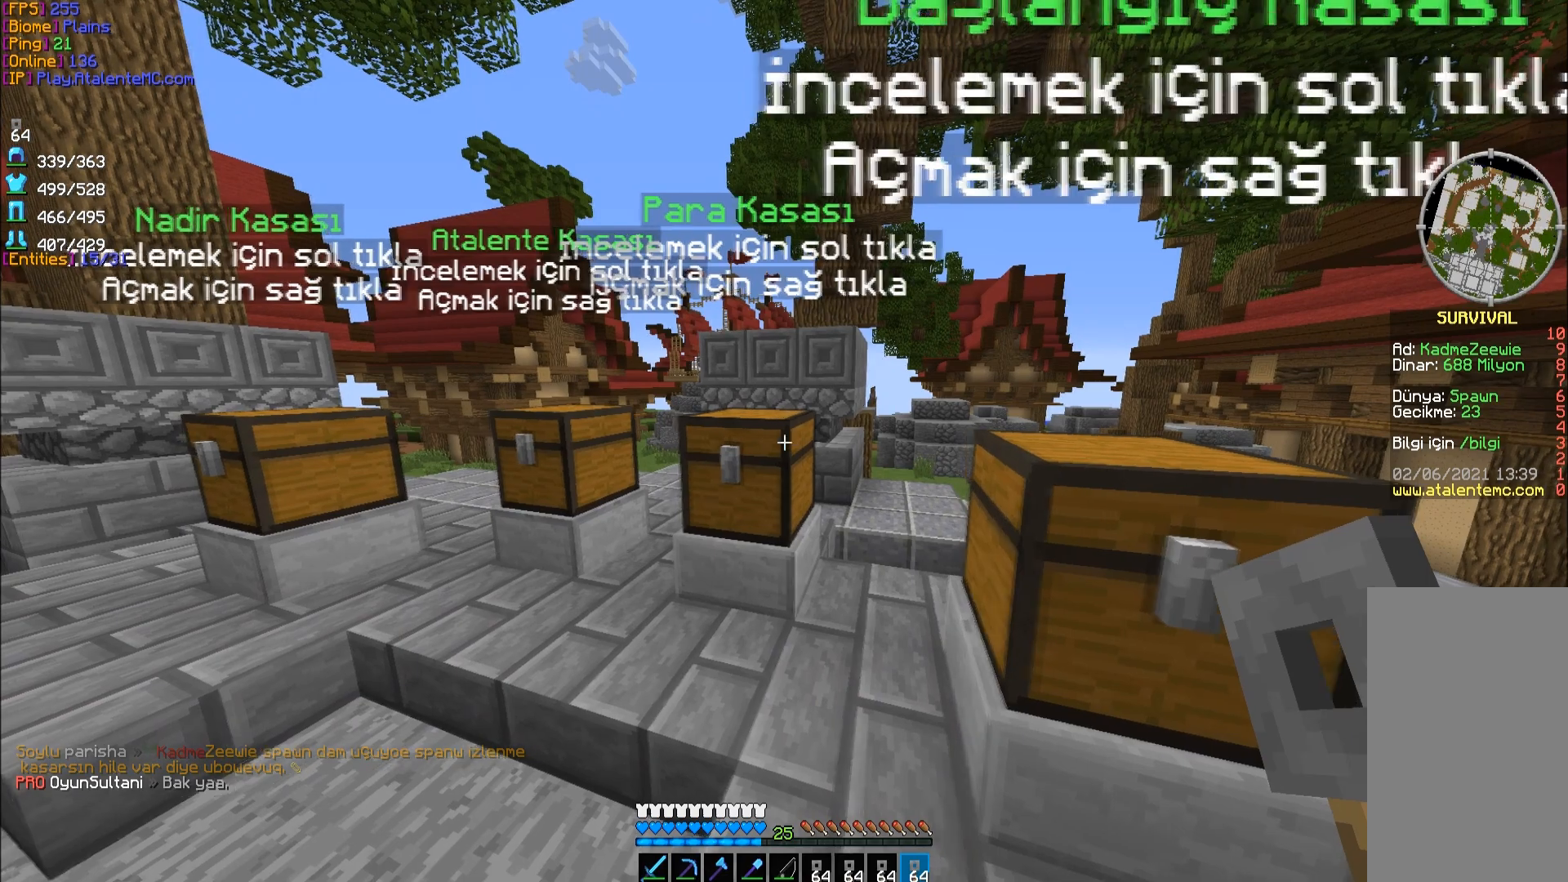
{"keys": [], "mouse": [], "events": [[67, "a", "up"]]}
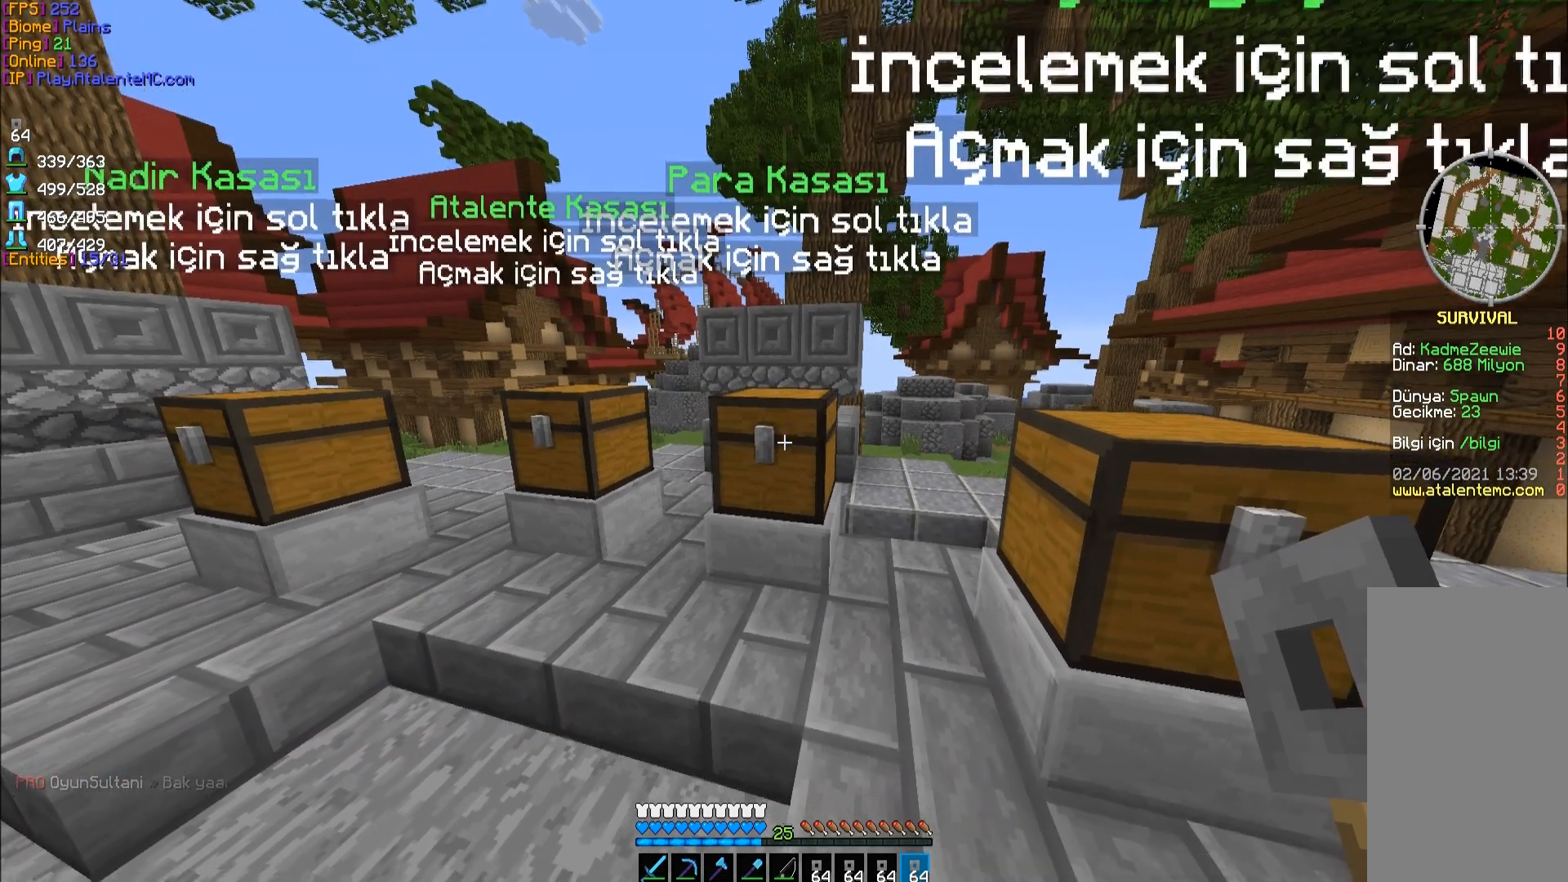
{"keys": [], "mouse": ["right"], "events": [[50, "mouse_right", "down"], [133, "mouse_right", "up"], [150, "mouse_right", "down"], [250, "mouse_right", "up"], [267, "mouse_right", "down"], [350, "mouse_right", "up"], [383, "mouse_right", "down"], [467, "mouse_right", "up"], [483, "mouse_right", "down"]]}
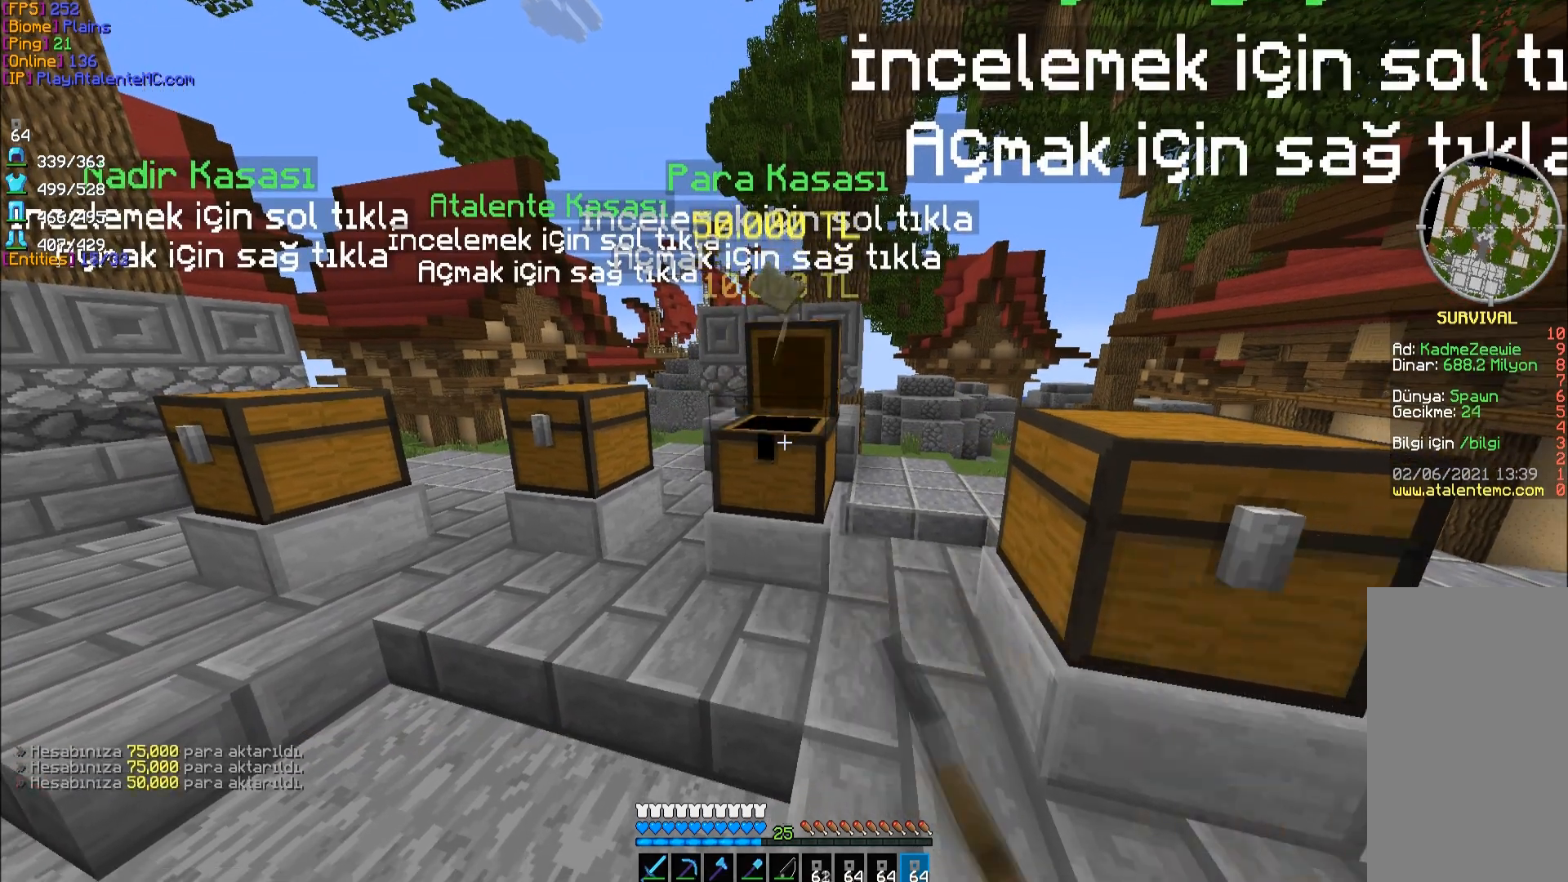
{"keys": [], "mouse": ["right"], "events": [[67, "mouse_right", "up"], [117, "mouse_right", "down"], [183, "mouse_right", "up"], [200, "mouse_right", "down"], [283, "mouse_right", "up"], [317, "mouse_right", "down"], [400, "mouse_right", "up"], [433, "mouse_right", "down"]]}
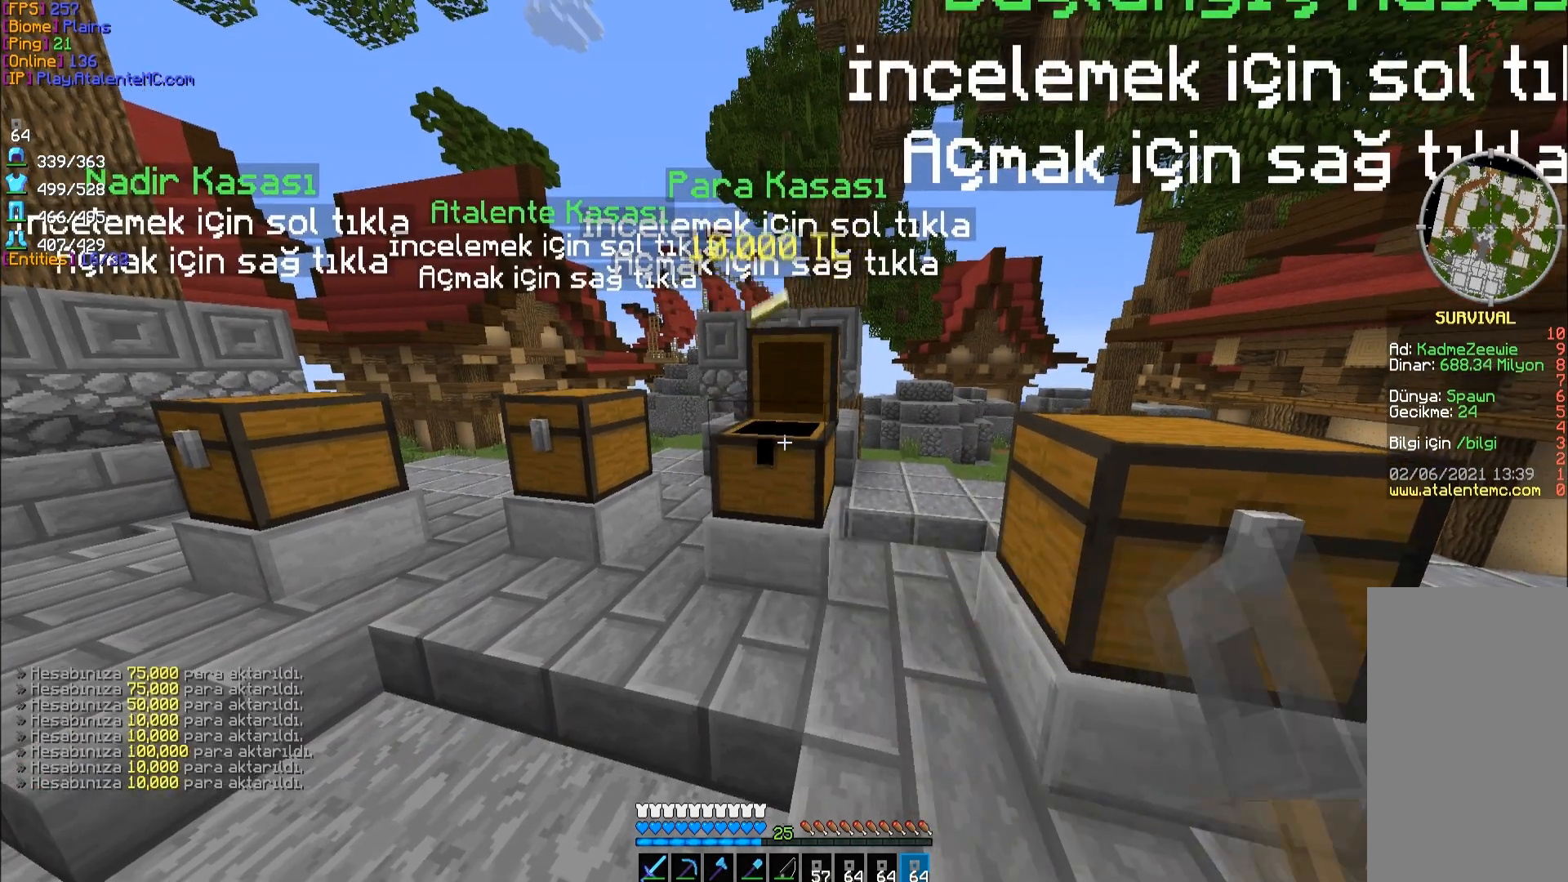
{"keys": [], "mouse": ["right"], "events": [[350, "mouse_right", "up"], [367, "mouse_right", "down"], [450, "mouse_right", "up"], [467, "mouse_right", "down"]]}
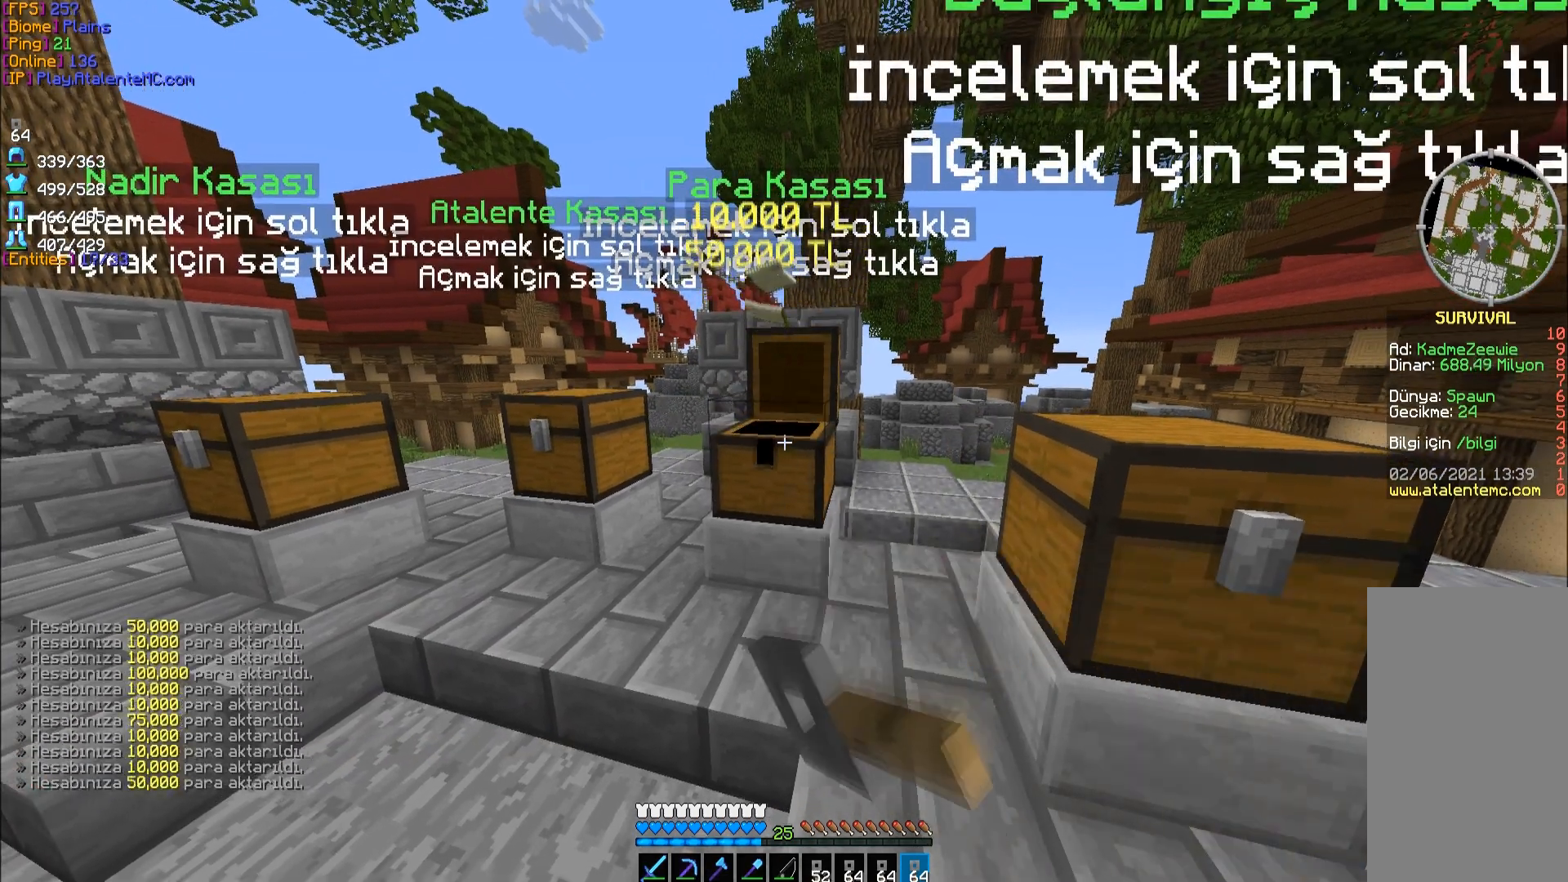
{"keys": [], "mouse": ["right"], "events": [[67, "mouse_right", "up"], [83, "mouse_right", "down"], [167, "mouse_right", "up"], [183, "mouse_right", "down"], [383, "mouse_right", "up"], [433, "mouse_right", "down"]]}
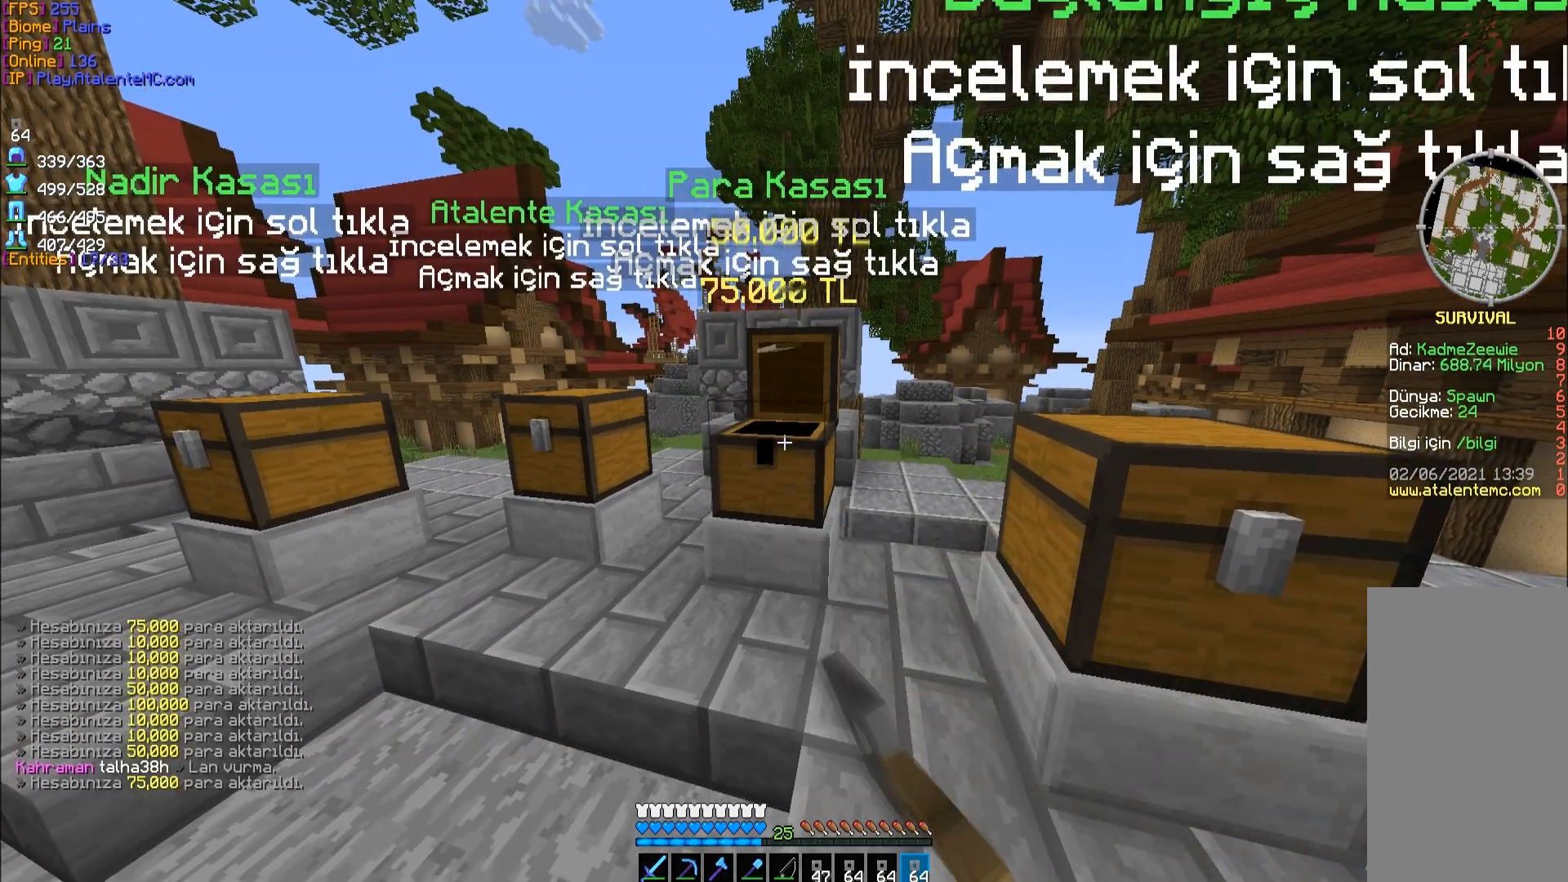
{"keys": [], "mouse": ["right"], "events": [[100, "mouse_right", "up"], [133, "mouse_right", "down"], [200, "mouse_right", "up"], [250, "mouse_right", "down"], [317, "mouse_right", "up"], [367, "mouse_right", "down"], [417, "mouse_right", "up"], [450, "mouse_right", "down"]]}
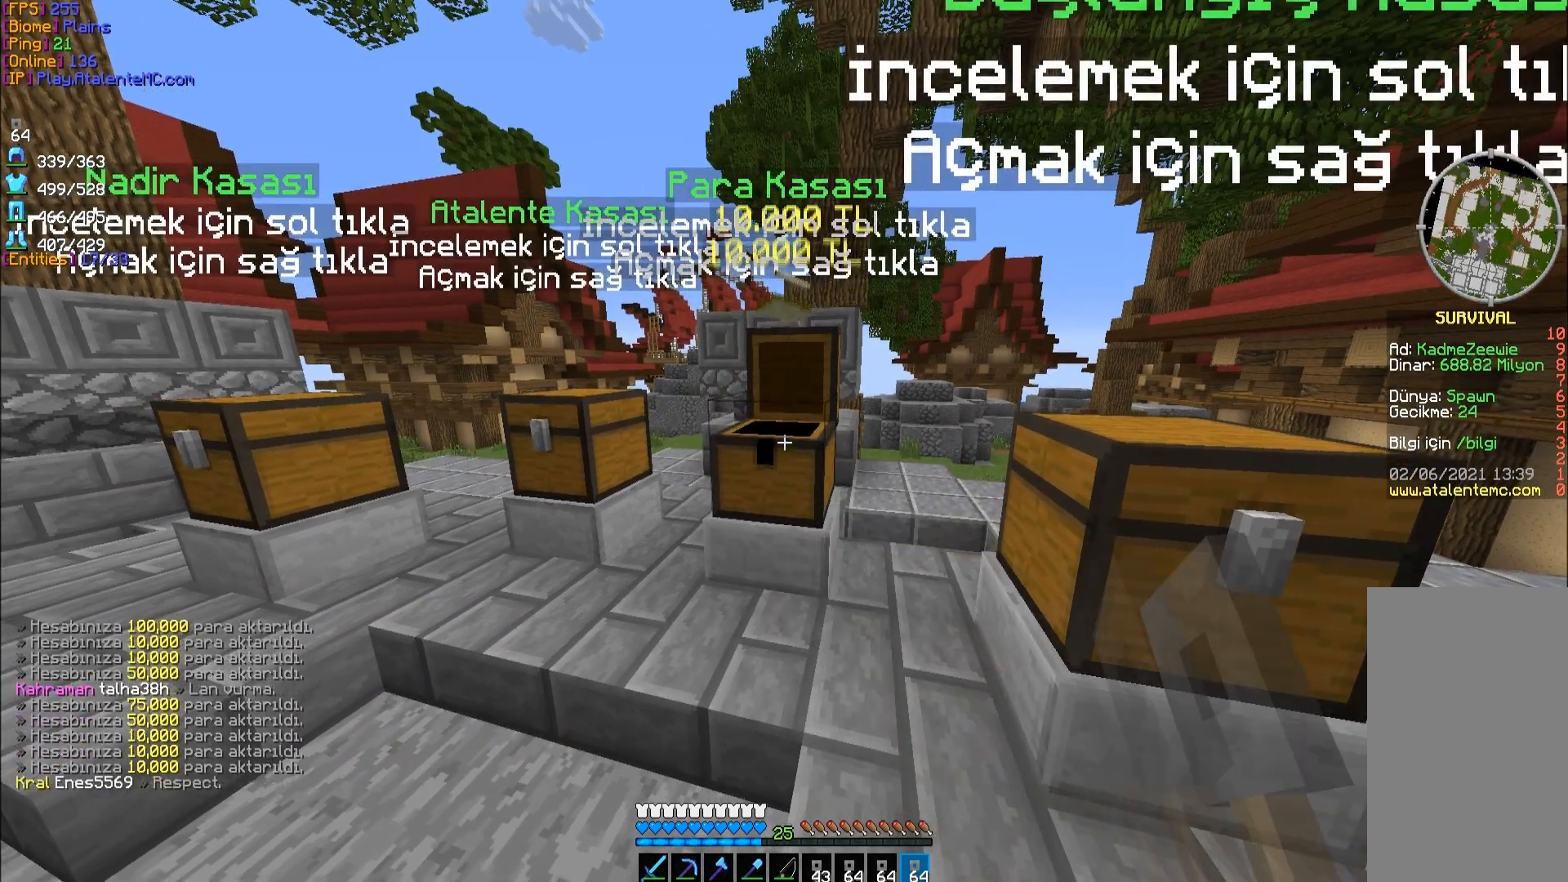
{"keys": [], "mouse": ["right"], "events": [[50, "mouse_right", "up"], [67, "mouse_right", "down"], [150, "mouse_right", "up"], [167, "mouse_right", "down"], [267, "mouse_right", "up"], [283, "mouse_right", "down"], [367, "mouse_right", "up"], [400, "mouse_right", "down"], [483, "mouse_right", "up"], [500, "mouse_right", "down"]]}
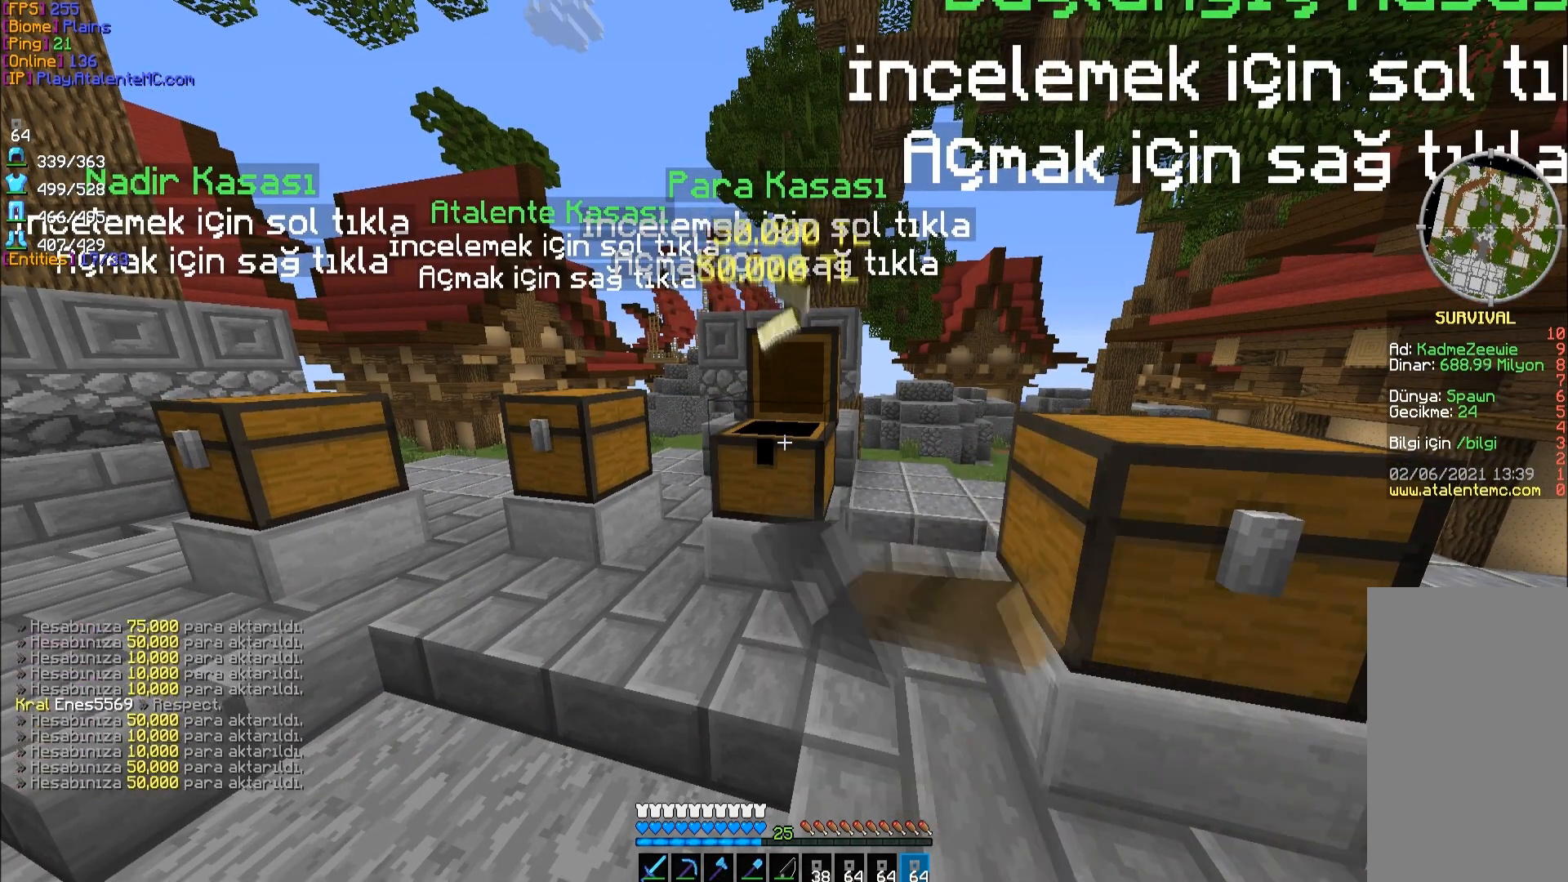
{"keys": [], "mouse": ["right"], "events": [[83, "mouse_right", "up"], [117, "mouse_right", "down"], [200, "mouse_right", "up"], [217, "mouse_right", "down"], [300, "mouse_right", "up"], [333, "mouse_right", "down"], [417, "mouse_right", "up"], [433, "mouse_right", "down"]]}
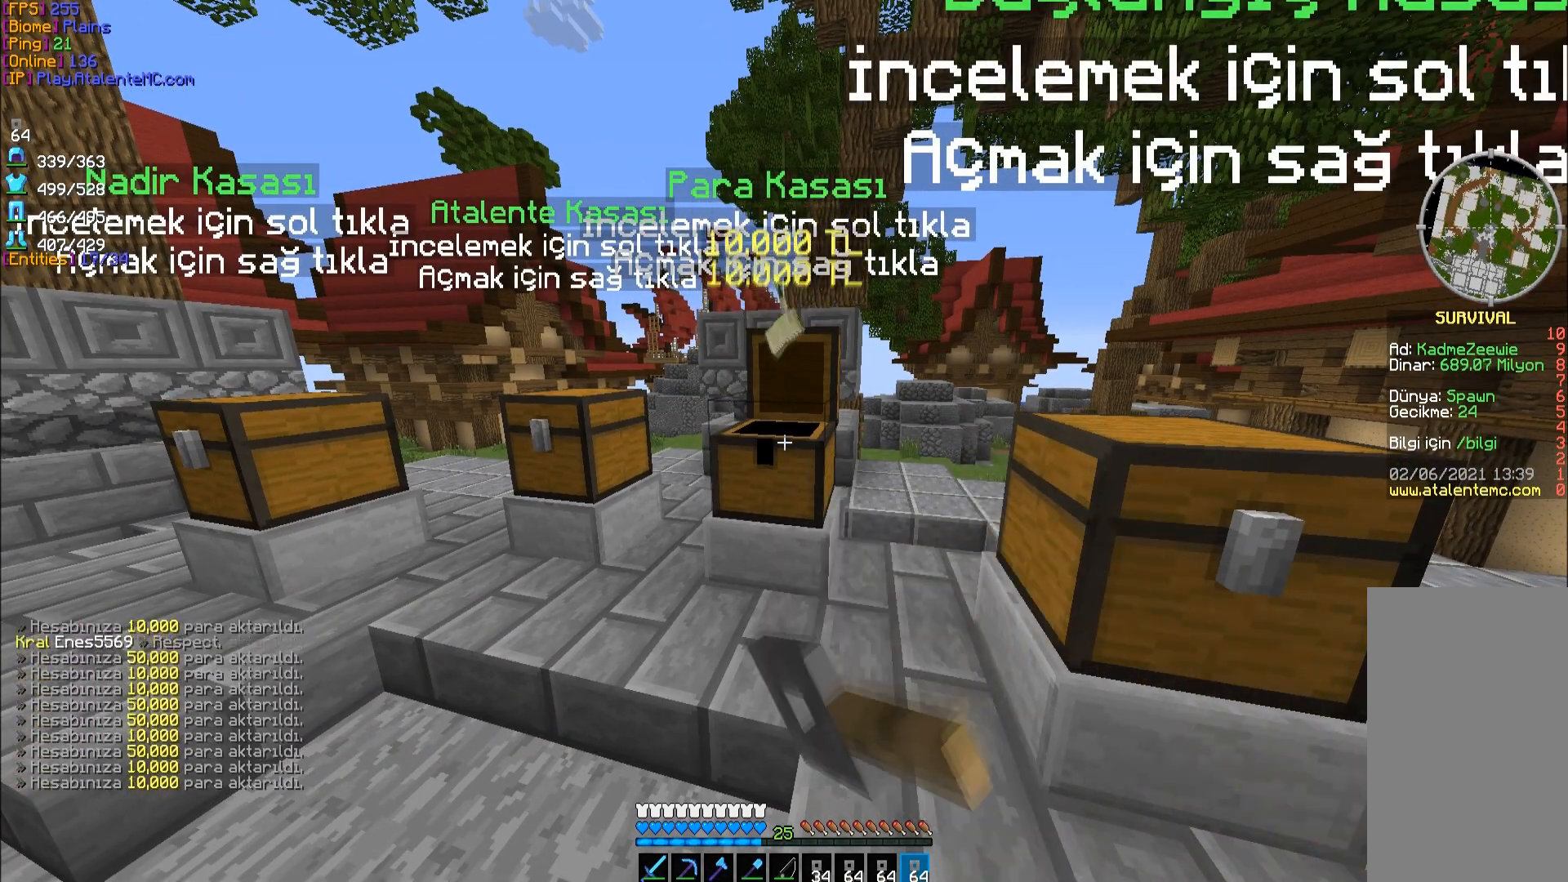
{"keys": [], "mouse": ["right"], "events": [[17, "mouse_right", "up"], [50, "mouse_right", "down"], [233, "mouse_right", "up"], [283, "mouse_right", "down"]]}
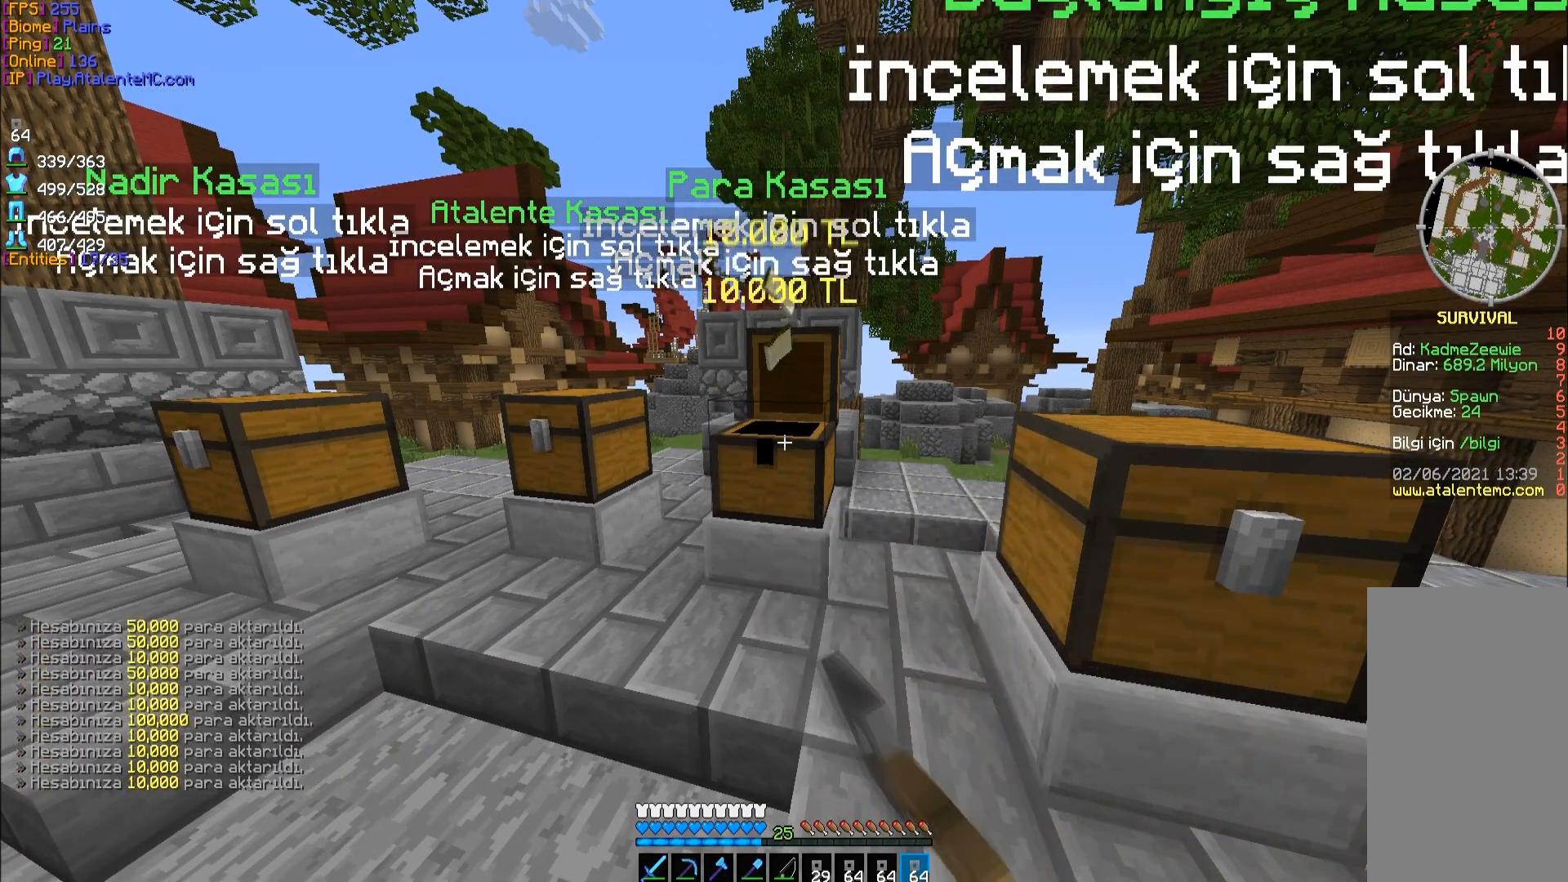
{"keys": [], "mouse": [], "events": [[500, "mouse_right", "up"]]}
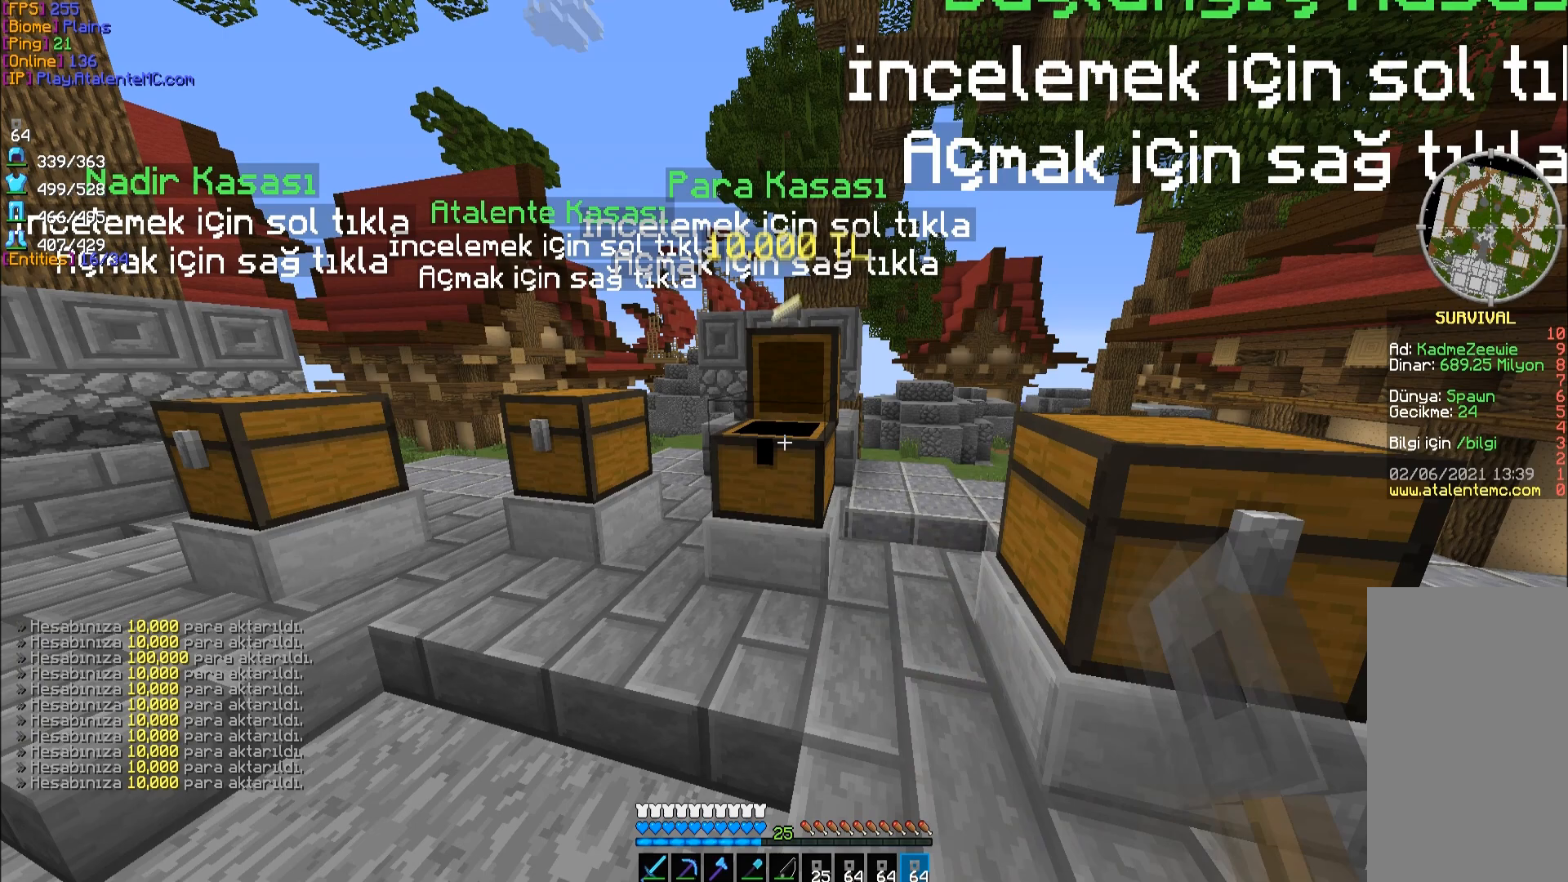
{"keys": [], "mouse": ["right"], "events": [[33, "mouse_right", "down"], [117, "mouse_right", "up"], [150, "mouse_right", "down"], [233, "mouse_right", "up"], [250, "mouse_right", "down"], [350, "mouse_right", "up"], [367, "mouse_right", "down"], [450, "mouse_right", "up"], [467, "mouse_right", "down"]]}
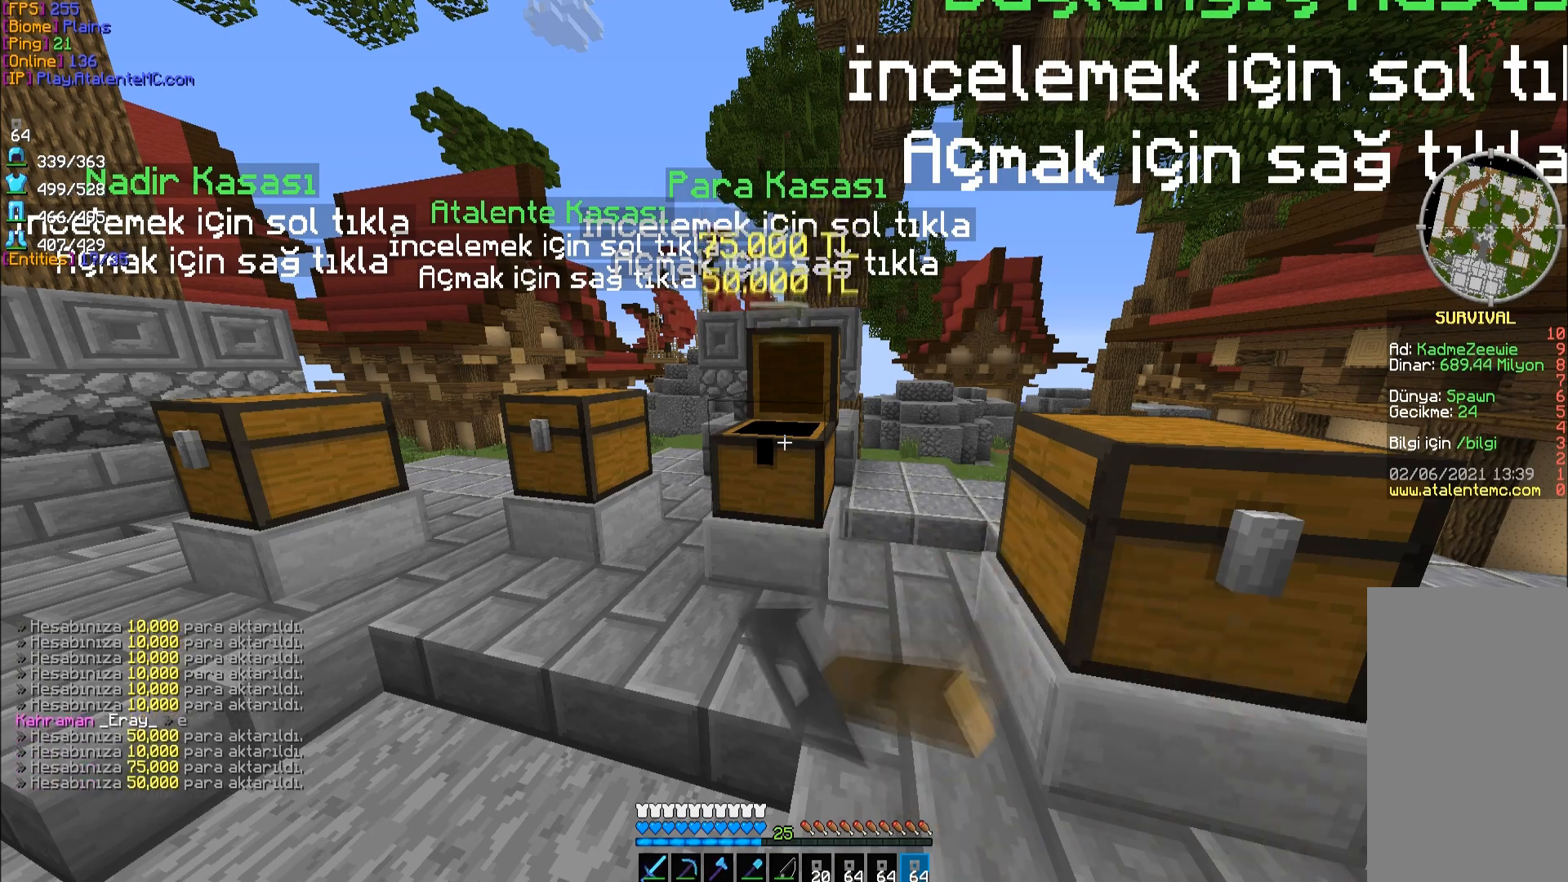
{"keys": [], "mouse": ["right"], "events": [[50, "mouse_right", "up"], [83, "mouse_right", "down"], [183, "mouse_right", "up"], [200, "mouse_right", "down"], [267, "mouse_right", "up"], [317, "mouse_right", "down"], [400, "mouse_right", "up"], [417, "mouse_right", "down"]]}